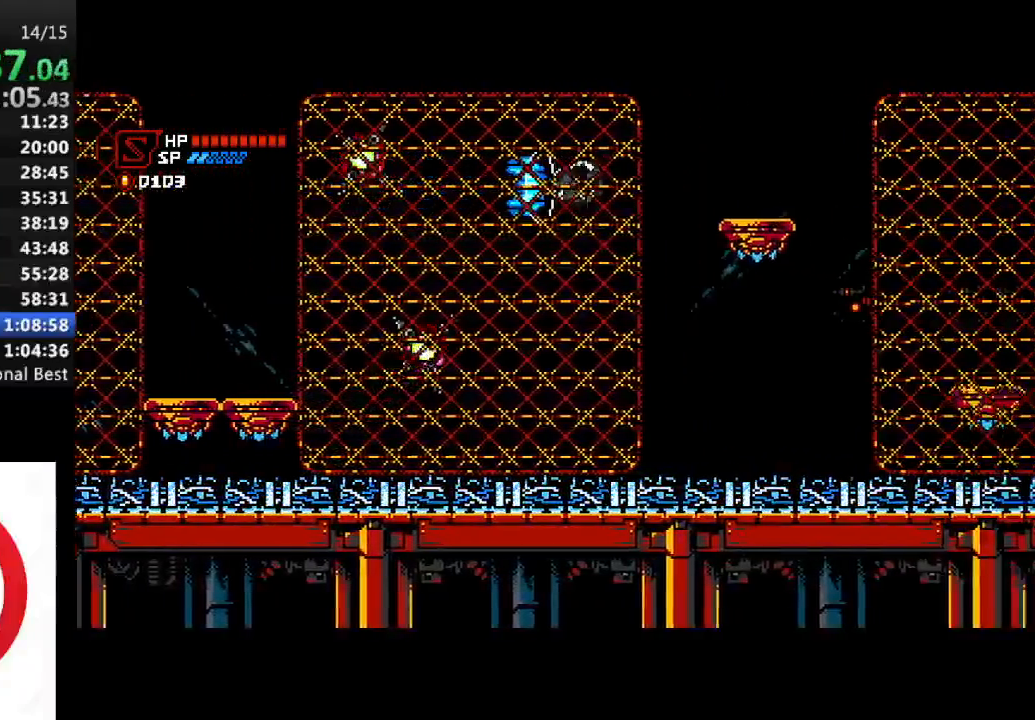
Gameplay with a controller (PlayStation layout); each line is a JSON object with the inputs held at the frame after it (dt_ms = milliseconds from this image to that frame). "events" lists button and stick changes between this image and that frame as [ms after this image, input, new state], when the widget could be followed in between.
{"dt_ms": 1000, "buttons": ["CROSS", "R1", "DPAD_RIGHT"], "left_stick": "center", "right_stick": "center"}
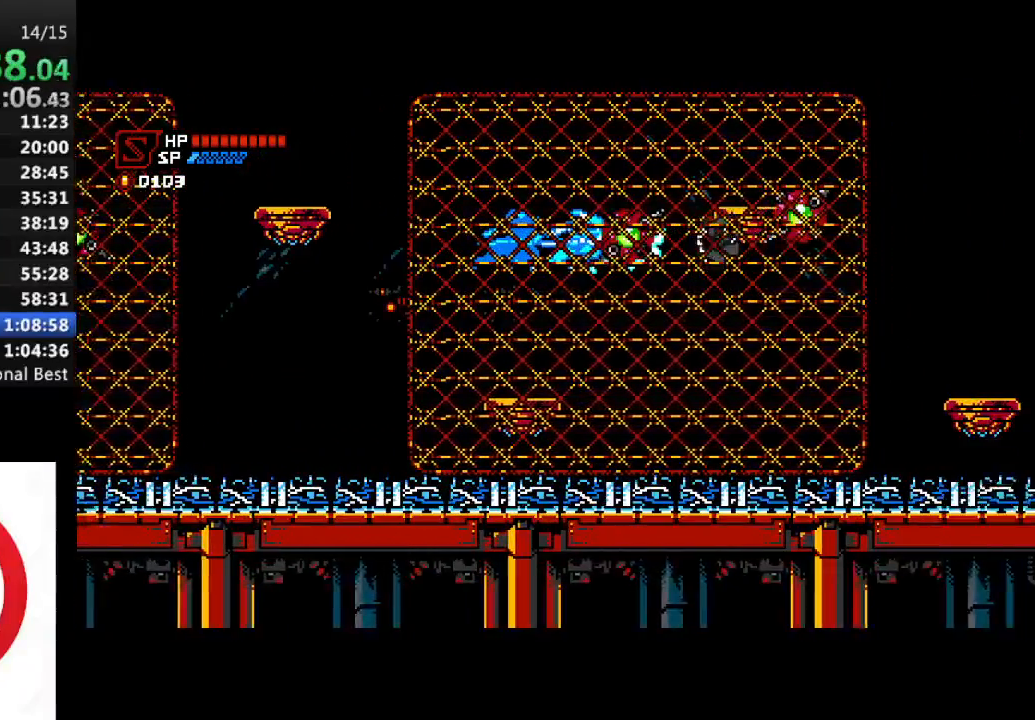
{"dt_ms": 500, "buttons": ["CROSS", "R1", "DPAD_RIGHT"], "left_stick": "center", "right_stick": "center", "events": []}
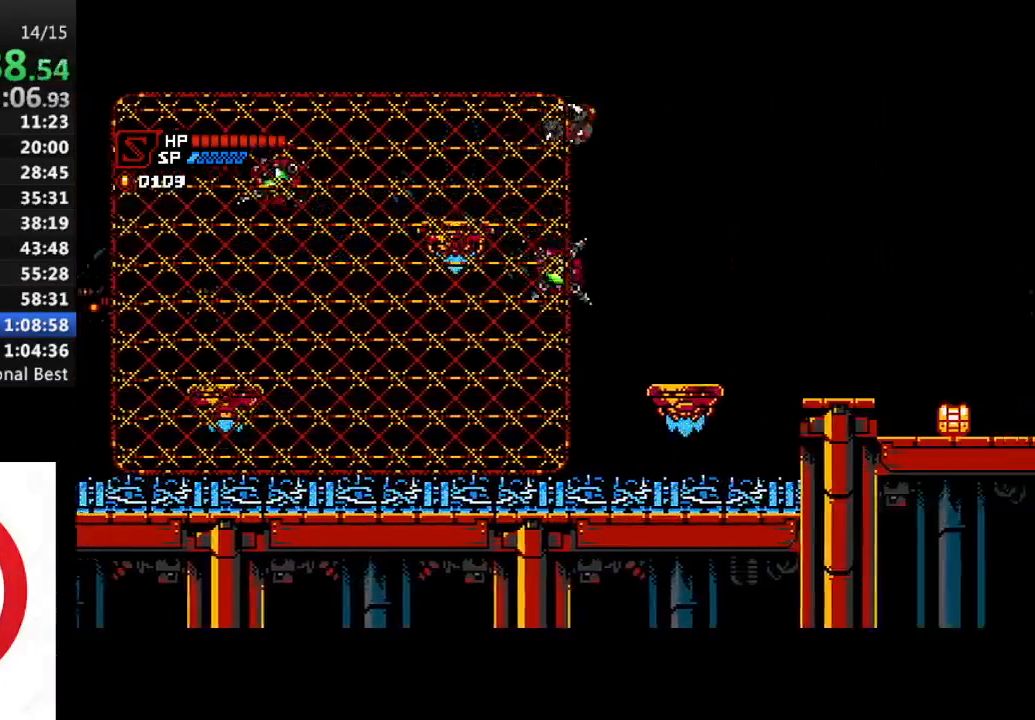
{"dt_ms": 500, "buttons": ["SQUARE", "R1", "DPAD_DOWN", "DPAD_RIGHT"], "left_stick": "center", "right_stick": "center", "events": [[183, "CROSS", "up"], [400, "DPAD_DOWN", "down"], [467, "SQUARE", "down"]]}
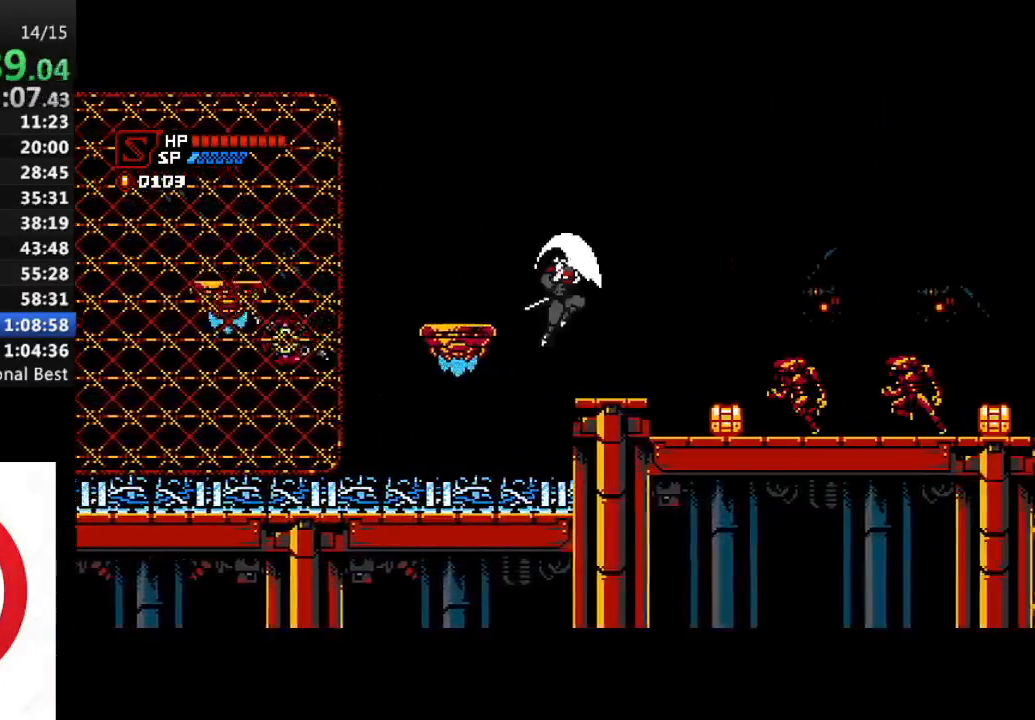
{"dt_ms": 500, "buttons": ["R1", "DPAD_RIGHT"], "left_stick": "center", "right_stick": "center", "events": [[83, "SQUARE", "up"], [400, "DPAD_DOWN", "up"]]}
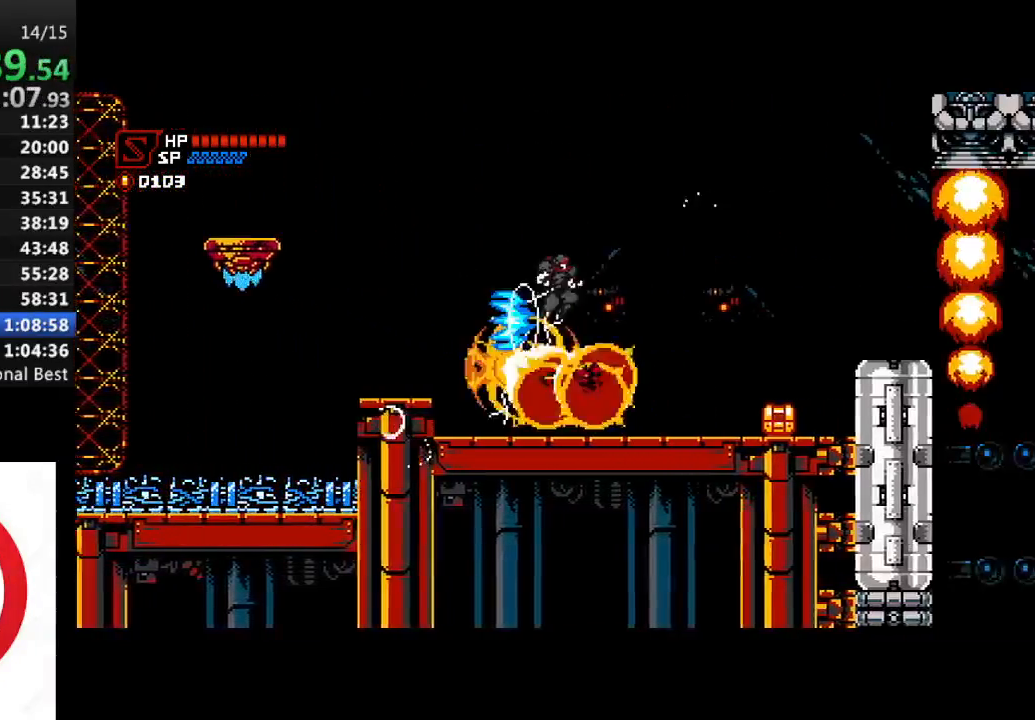
{"dt_ms": 500, "buttons": ["CROSS", "R1", "DPAD_RIGHT"], "left_stick": "center", "right_stick": "center", "events": [[450, "CROSS", "down"]]}
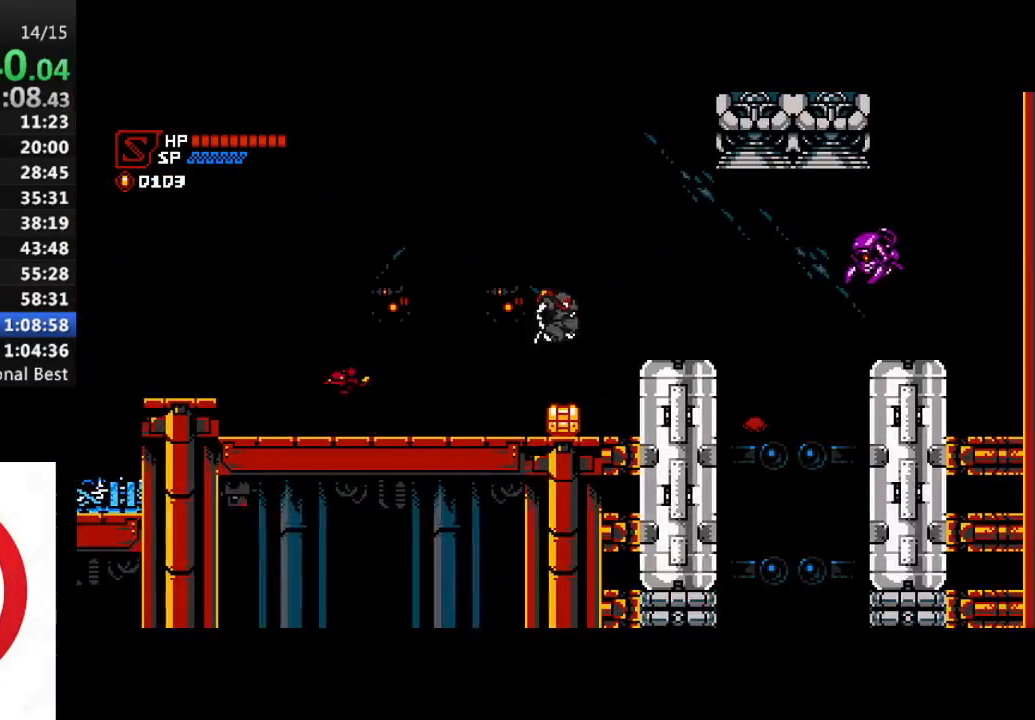
{"dt_ms": 500, "buttons": [], "left_stick": "center", "right_stick": "center", "events": [[67, "CROSS", "up"], [483, "DPAD_RIGHT", "up"], [483, "R1", "up"]]}
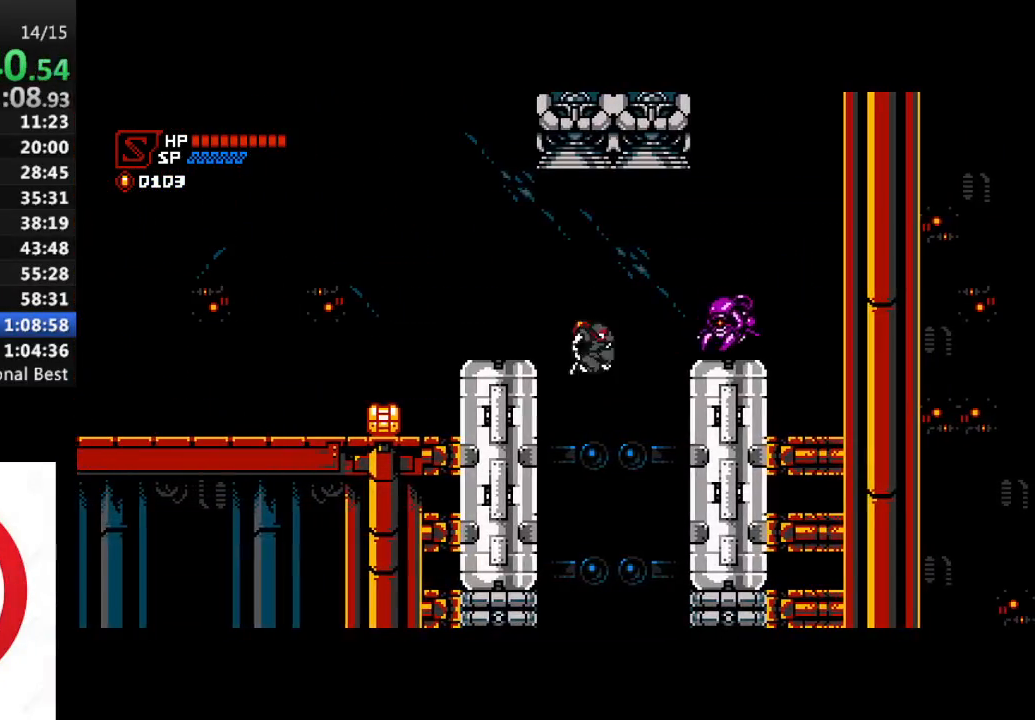
{"dt_ms": 500, "buttons": [], "left_stick": "center", "right_stick": "center", "events": []}
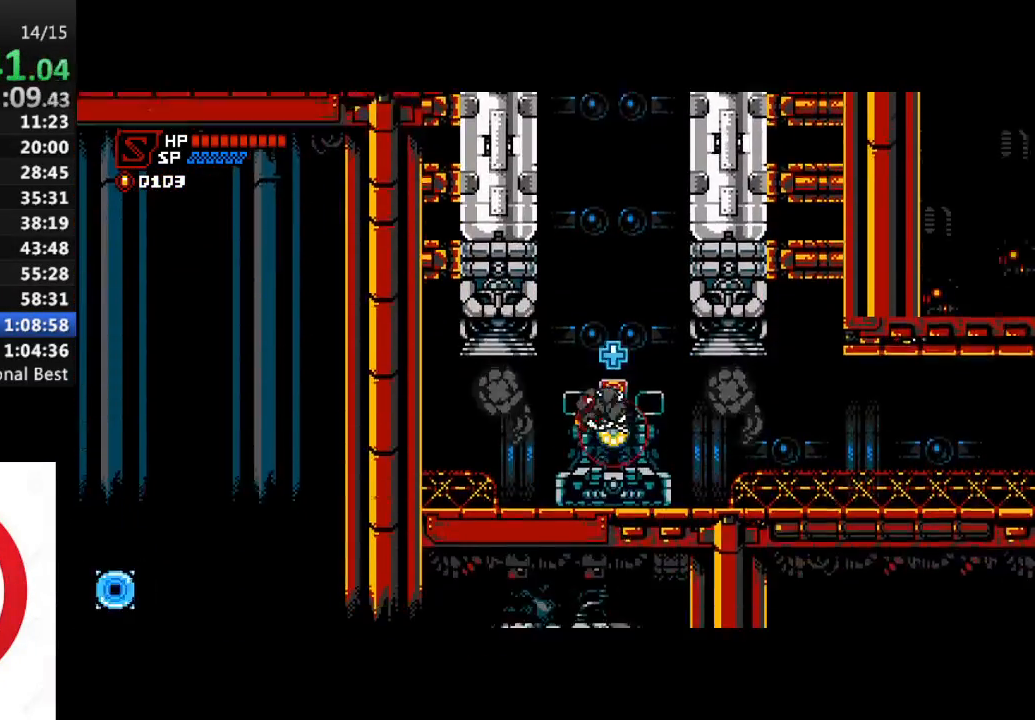
{"dt_ms": 500, "buttons": ["R1", "DPAD_RIGHT"], "left_stick": "center", "right_stick": "center", "events": [[17, "DPAD_RIGHT", "down"], [117, "R1", "down"]]}
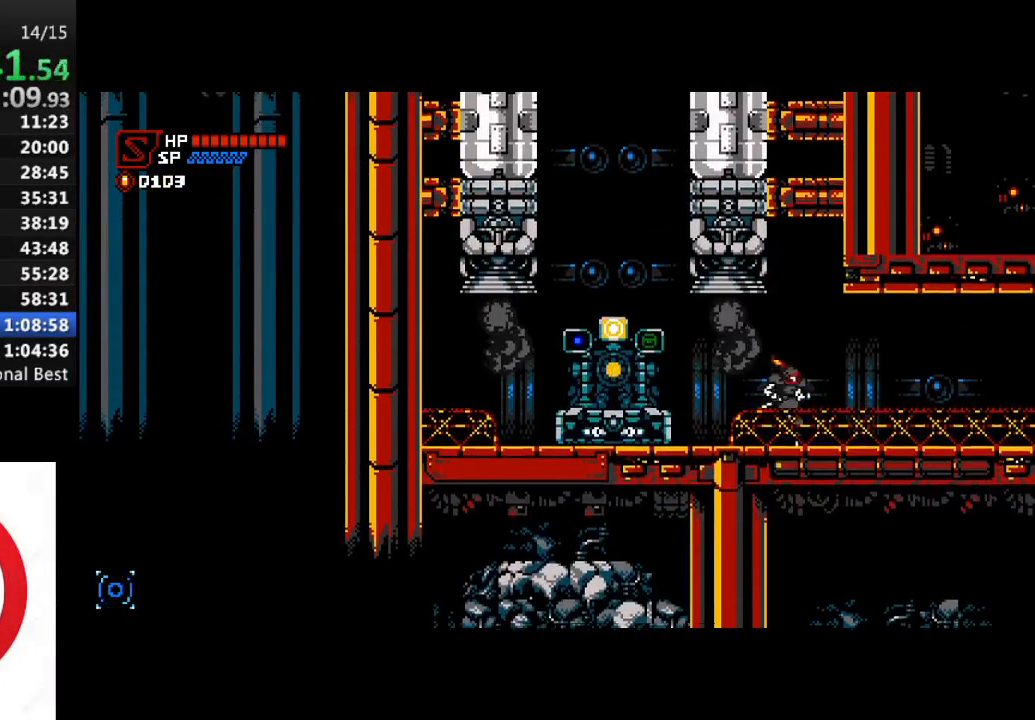
{"dt_ms": 500, "buttons": ["R1", "DPAD_RIGHT"], "left_stick": "center", "right_stick": "center", "events": []}
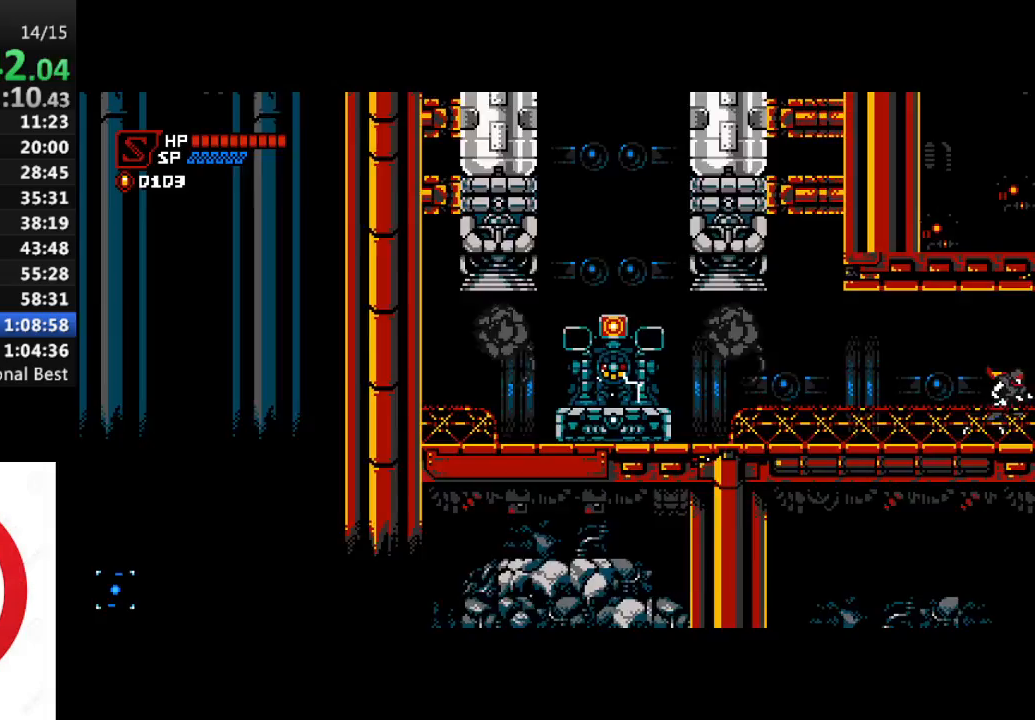
{"dt_ms": 500, "buttons": ["R1", "DPAD_RIGHT"], "left_stick": "center", "right_stick": "center", "events": []}
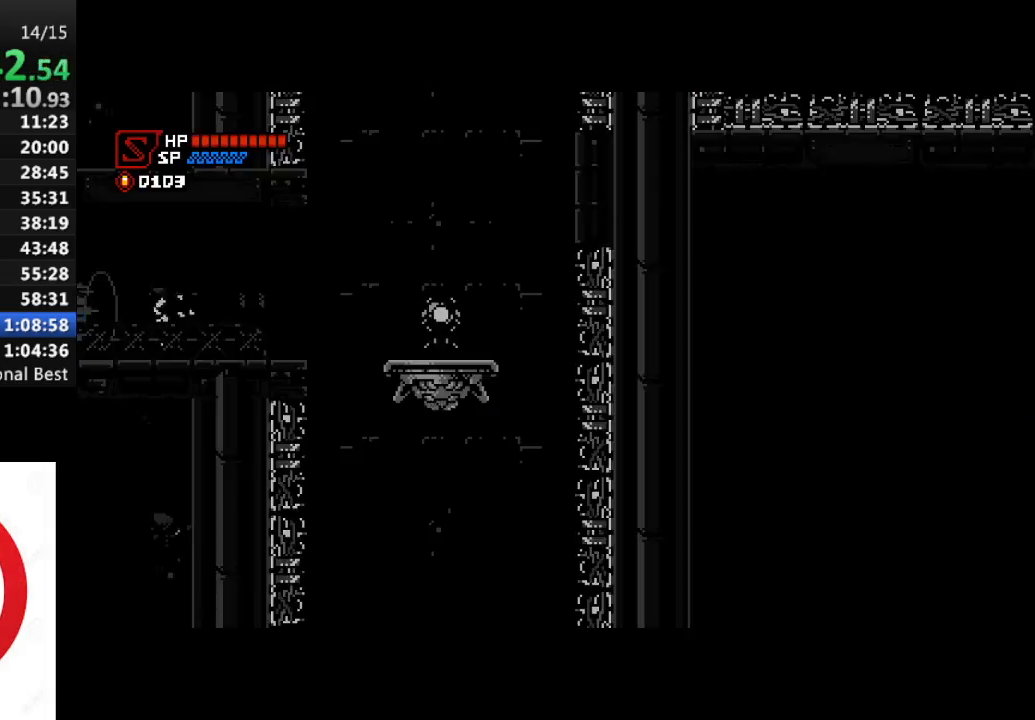
{"dt_ms": 500, "buttons": ["R1", "DPAD_RIGHT"], "left_stick": "center", "right_stick": "center", "events": [[200, "CROSS", "down"], [300, "CROSS", "up"]]}
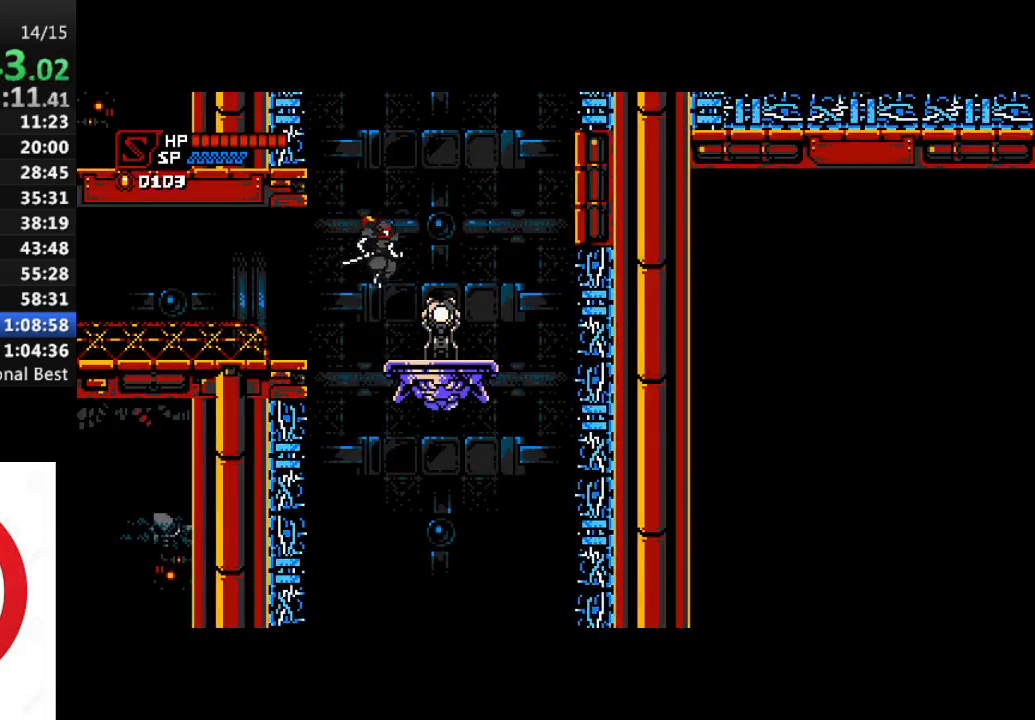
{"dt_ms": 500, "buttons": ["CROSS", "DPAD_RIGHT"], "left_stick": "center", "right_stick": "center", "events": [[17, "CROSS", "down"], [333, "CROSS", "up"], [333, "R1", "up"], [483, "CROSS", "down"]]}
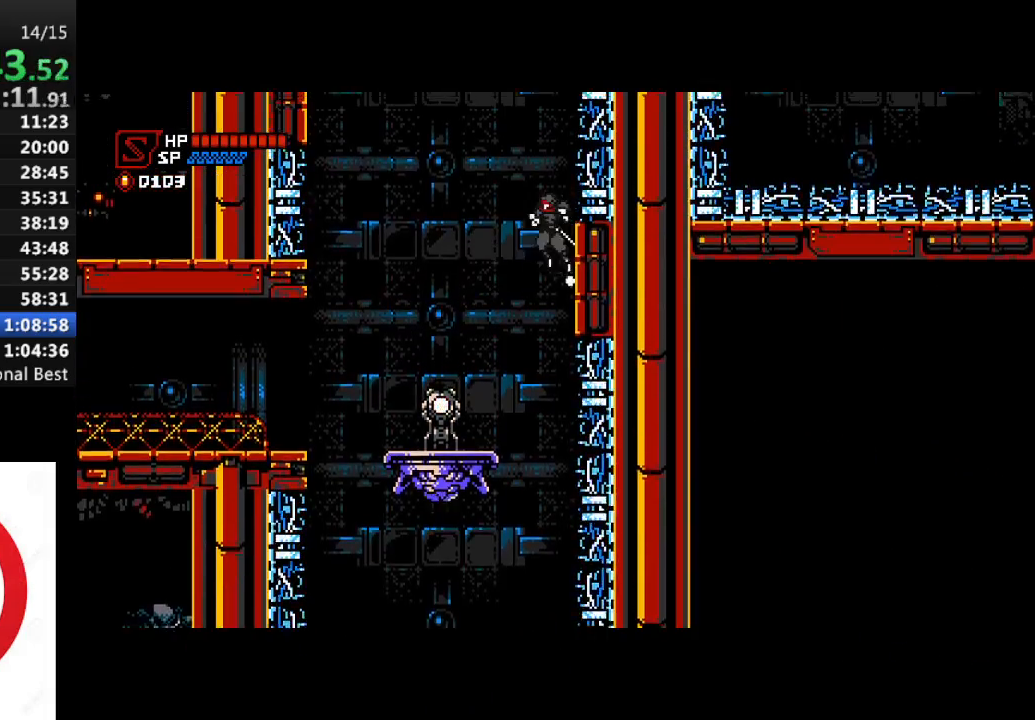
{"dt_ms": 500, "buttons": ["CROSS"], "left_stick": "center", "right_stick": "center", "events": [[50, "DPAD_RIGHT", "up"], [300, "CROSS", "up"], [350, "CROSS", "down"]]}
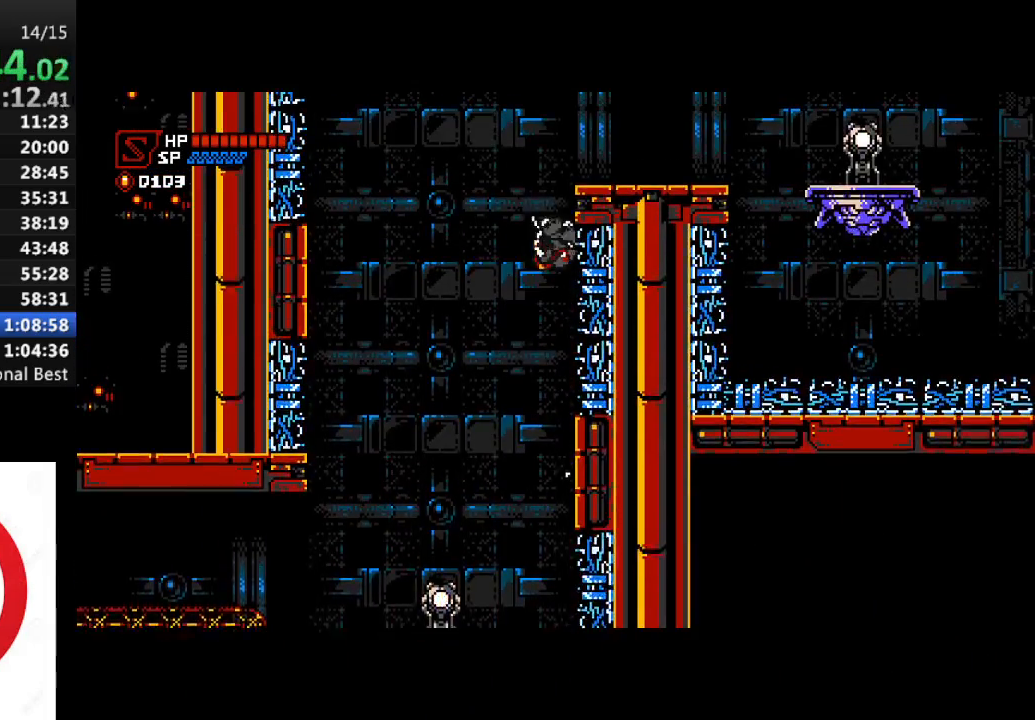
{"dt_ms": 500, "buttons": ["DPAD_RIGHT"], "left_stick": "center", "right_stick": "center", "events": [[100, "DPAD_RIGHT", "down"], [117, "CROSS", "up"], [233, "CROSS", "down"], [417, "CROSS", "up"]]}
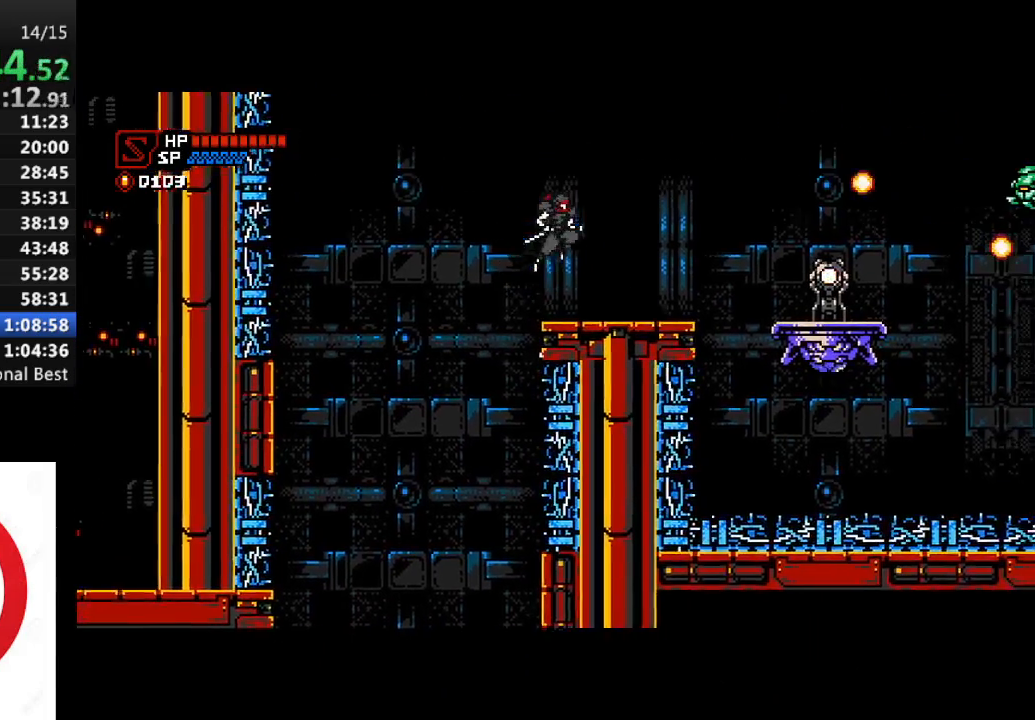
{"dt_ms": 500, "buttons": ["DPAD_RIGHT"], "left_stick": "center", "right_stick": "center", "events": []}
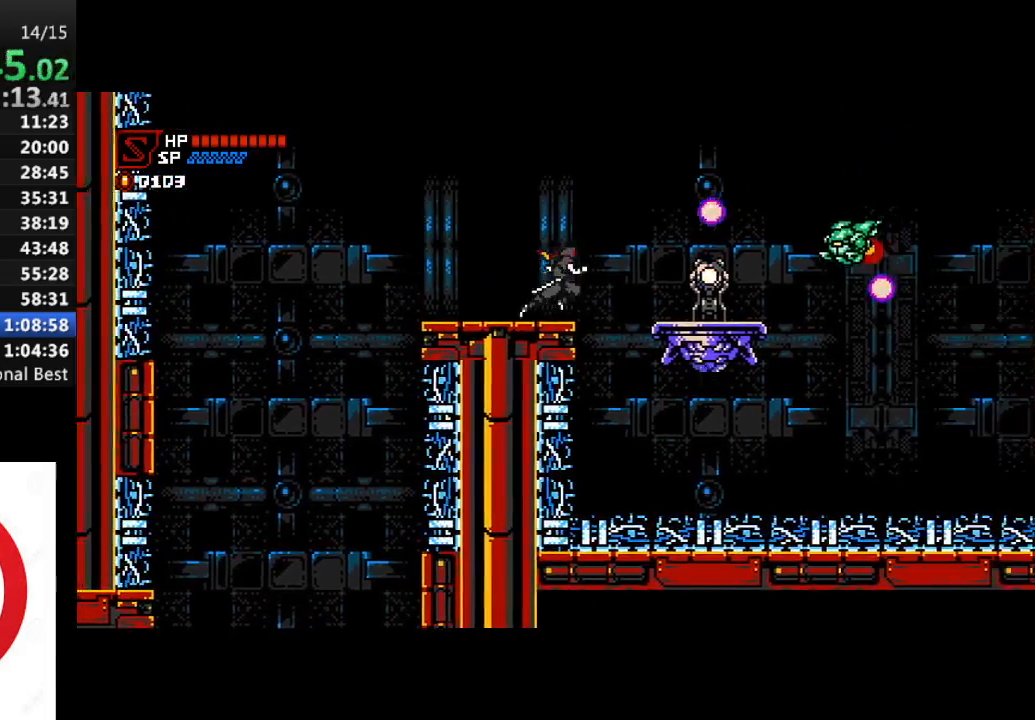
{"dt_ms": 500, "buttons": ["CROSS", "SQUARE", "DPAD_RIGHT"], "left_stick": "center", "right_stick": "center", "events": [[50, "CROSS", "down"], [50, "SQUARE", "down"]]}
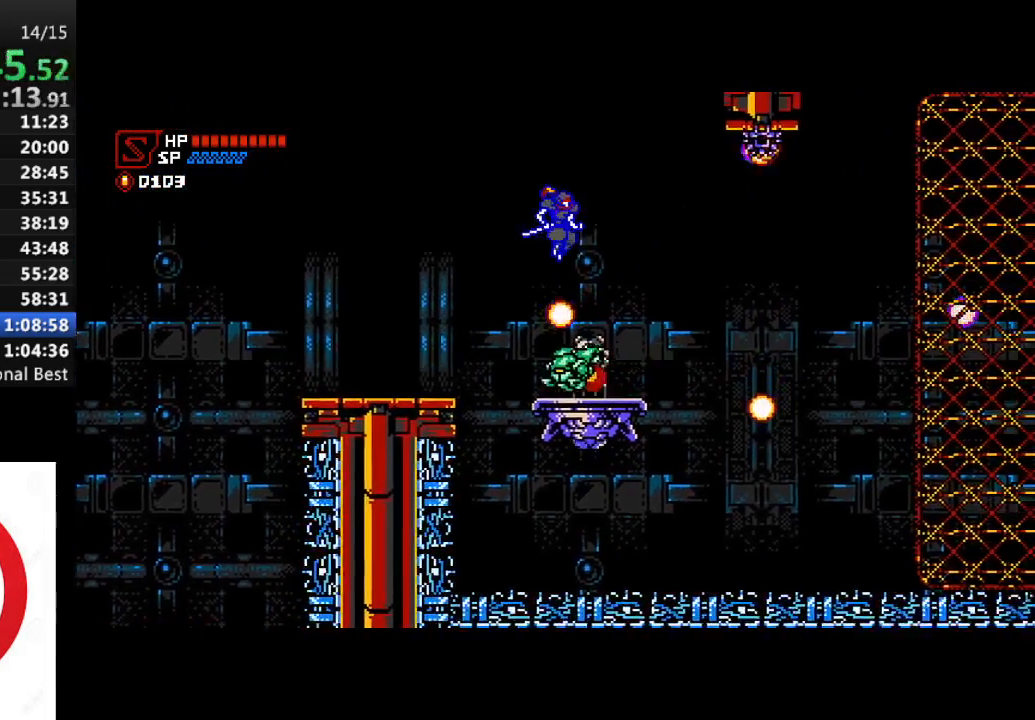
{"dt_ms": 500, "buttons": ["SQUARE"], "left_stick": "center", "right_stick": "center", "events": [[183, "CROSS", "up"], [183, "DPAD_RIGHT", "up"], [267, "DPAD_LEFT", "down"], [367, "DPAD_LEFT", "up"], [367, "SQUARE", "up"], [417, "SQUARE", "down"]]}
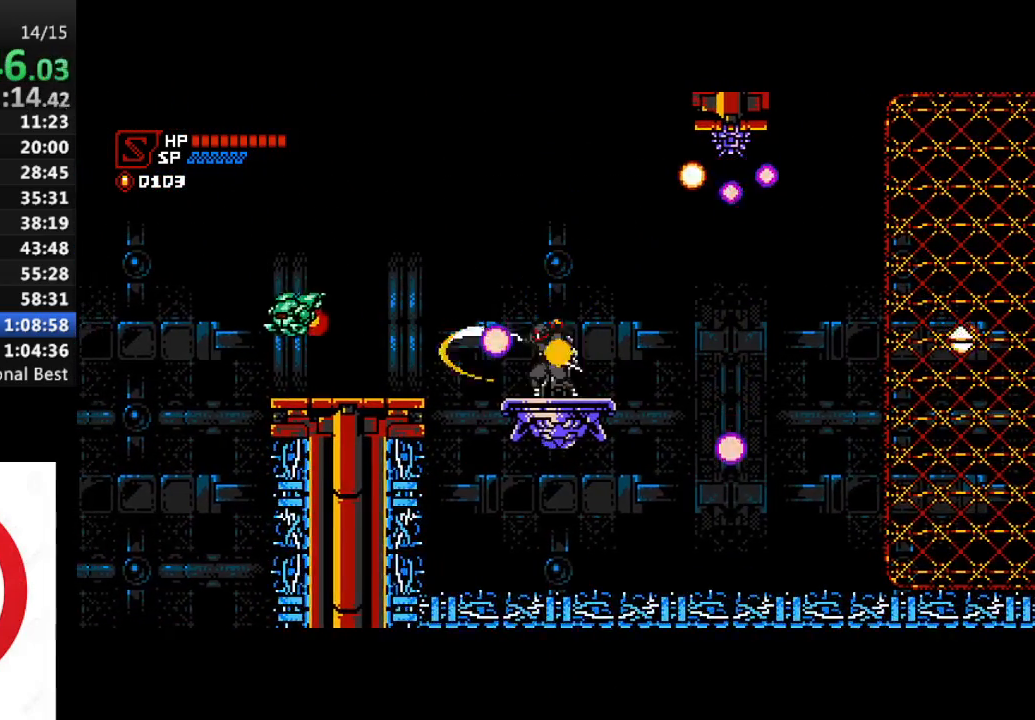
{"dt_ms": 500, "buttons": ["SQUARE"], "left_stick": "center", "right_stick": "center", "events": [[417, "DPAD_RIGHT", "down"], [500, "DPAD_RIGHT", "up"]]}
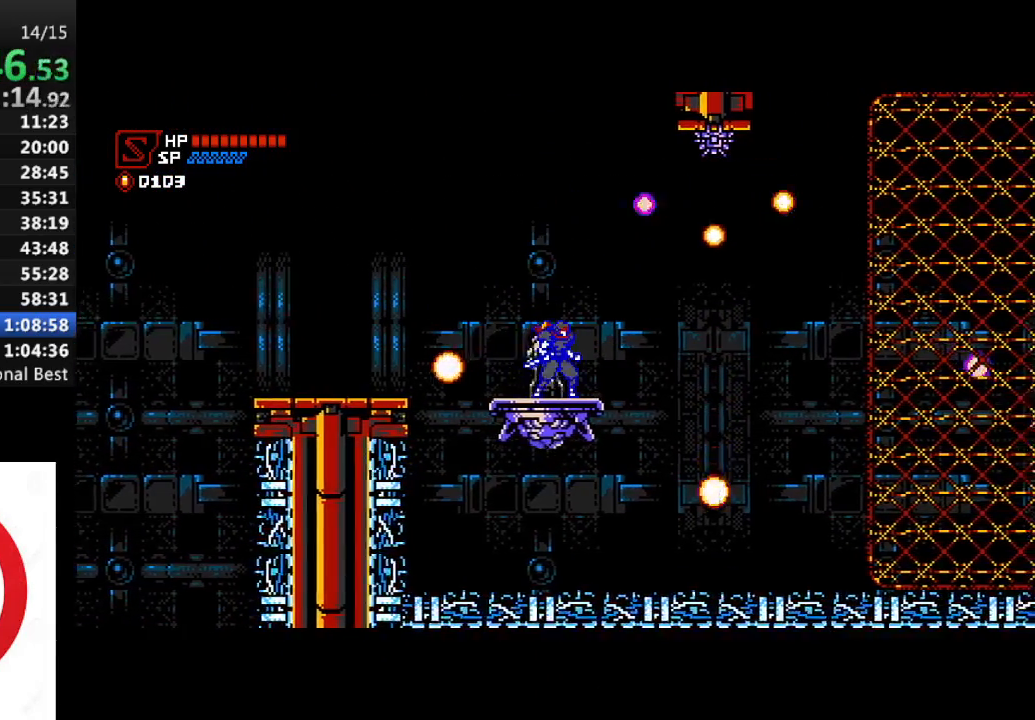
{"dt_ms": 500, "buttons": ["SQUARE"], "left_stick": "center", "right_stick": "center", "events": []}
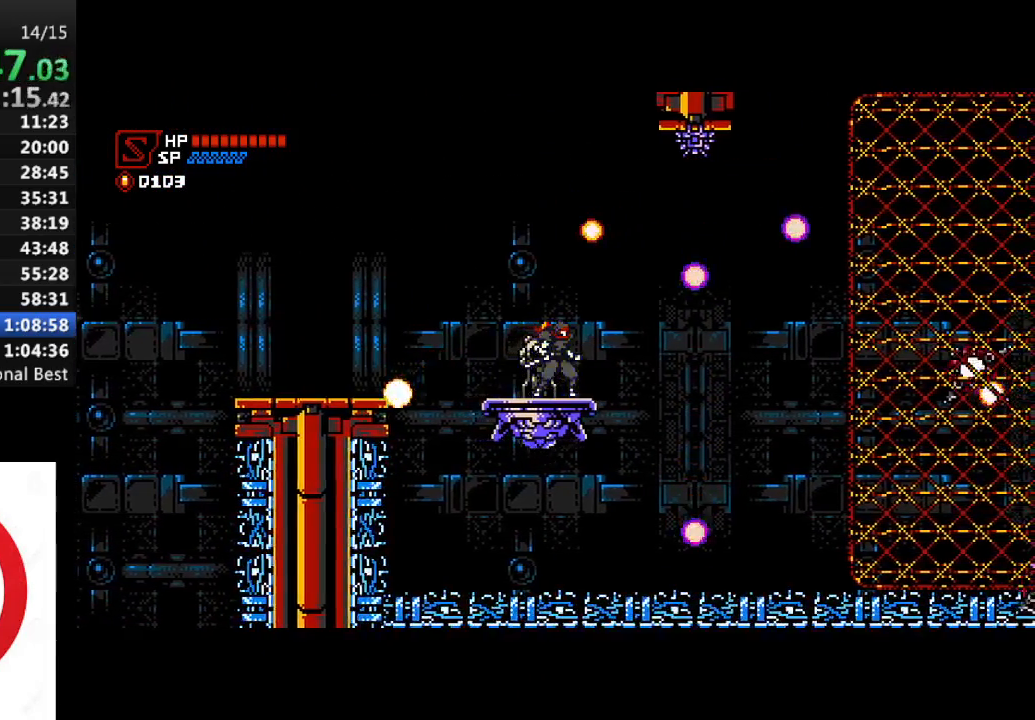
{"dt_ms": 500, "buttons": ["SQUARE"], "left_stick": "center", "right_stick": "center", "events": []}
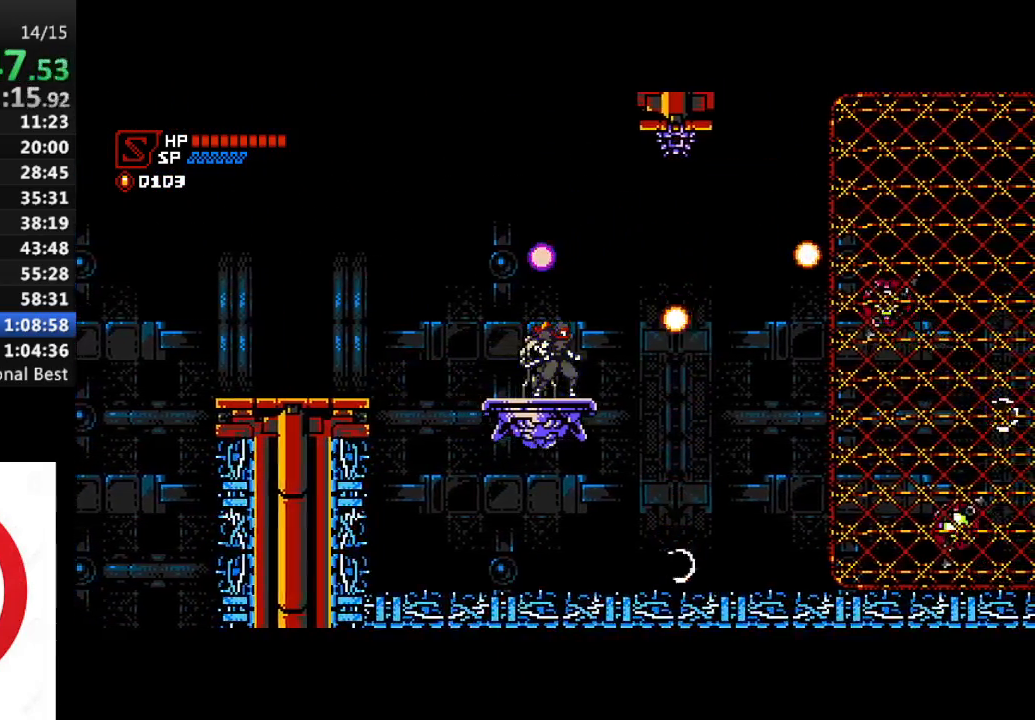
{"dt_ms": 500, "buttons": ["SQUARE"], "left_stick": "center", "right_stick": "center", "events": []}
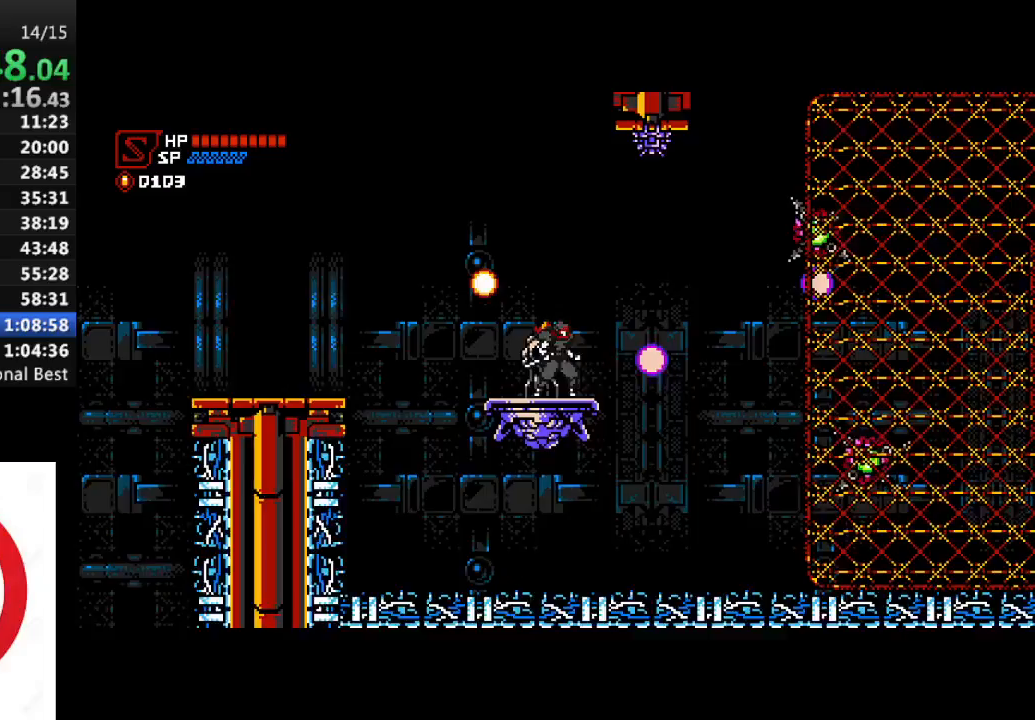
{"dt_ms": 500, "buttons": ["SQUARE"], "left_stick": "center", "right_stick": "center", "events": []}